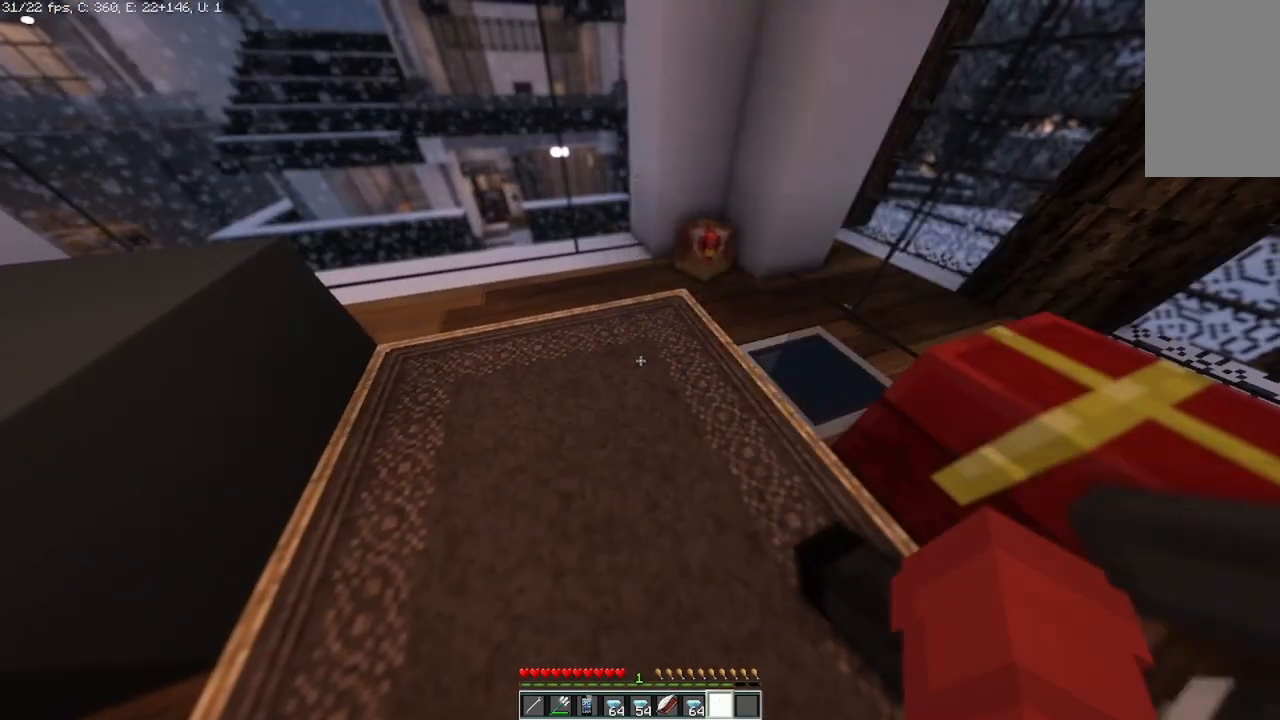
Gameplay with keyboard and mouse; each line is a JSON object with the keys and mouse buttons held at the frame after it. "events" lists presses ("down") and releases ("up") of "a", "d", "s", "space", "w", "mouse_left" and "mouse_right" between this image and that frame as [ms after this image, input, new state], when the widget could be followed in between. "mouse_left", "mouse_right" = the "left", "right" buttons of the "mouse" list. No other keys are recorded. Fast repeated clicks can show as one long hold. Mouse movement is not recorded.
{"keys": ["s"], "mouse": [], "events": [[83, "a", "down"], [333, "s", "down"], [417, "a", "up"]]}
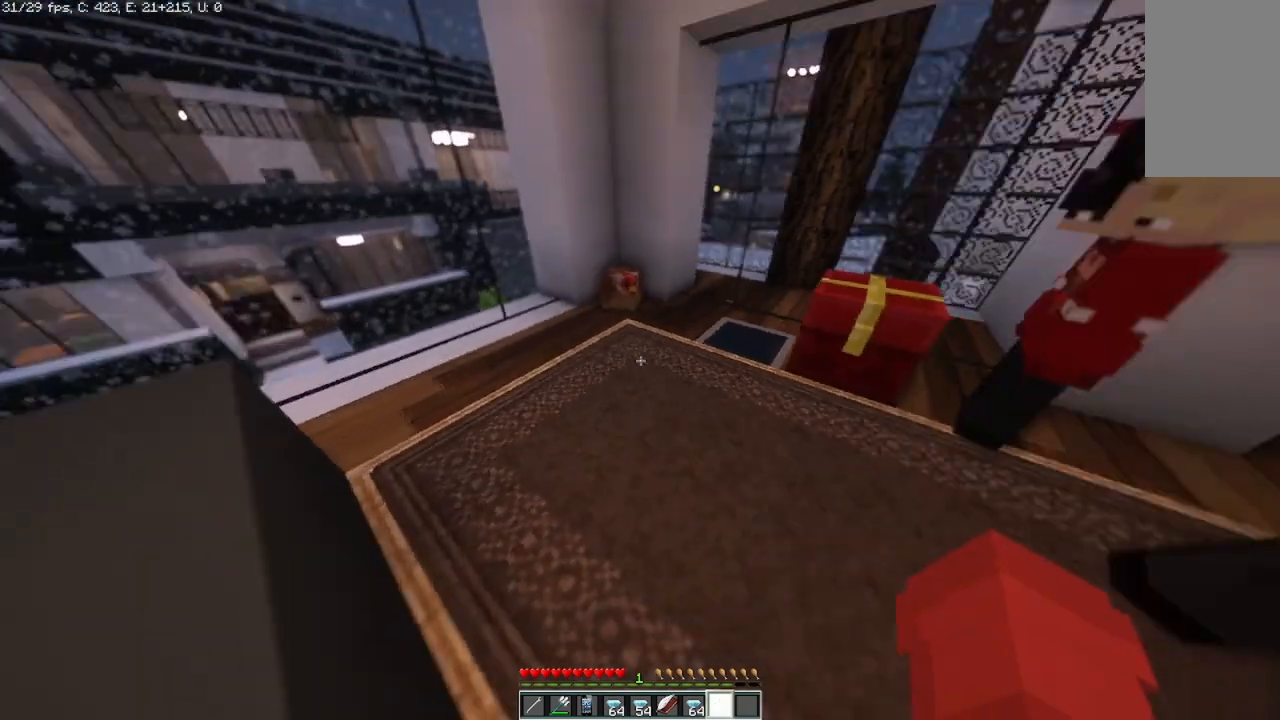
{"keys": ["s"], "mouse": [], "events": []}
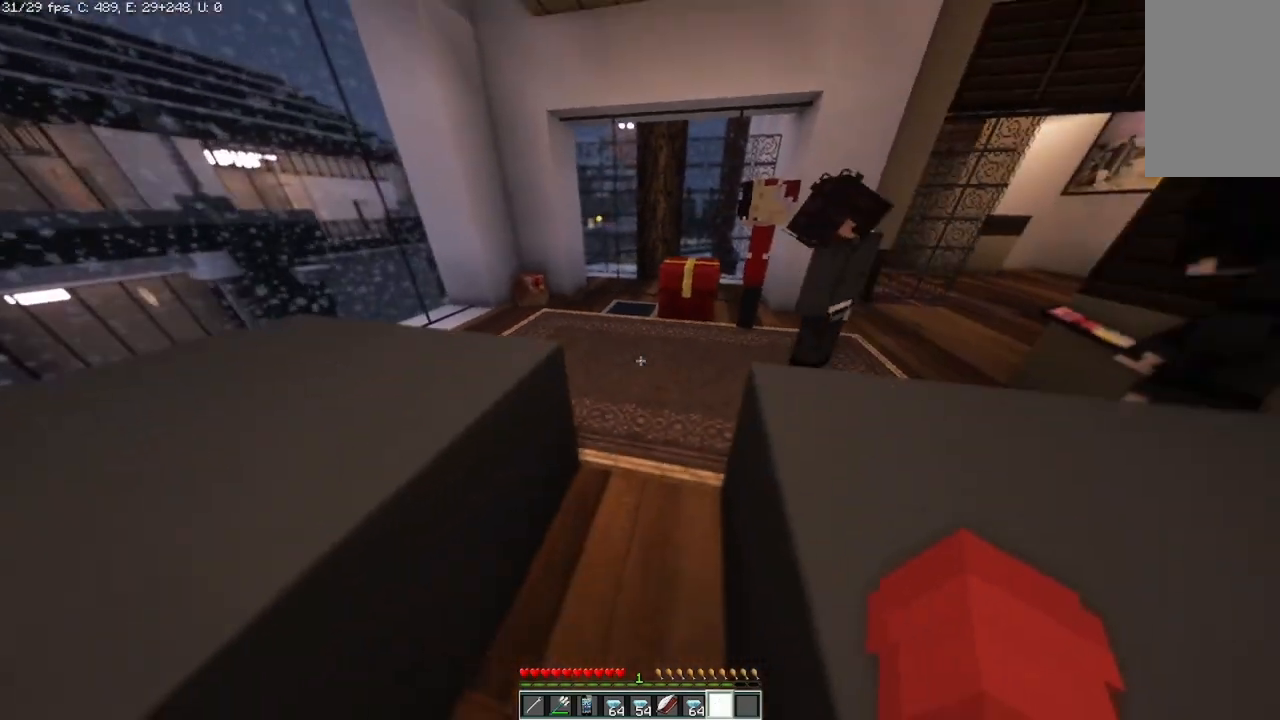
{"keys": ["w"], "mouse": [], "events": [[42, "s", "up"], [333, "w", "down"]]}
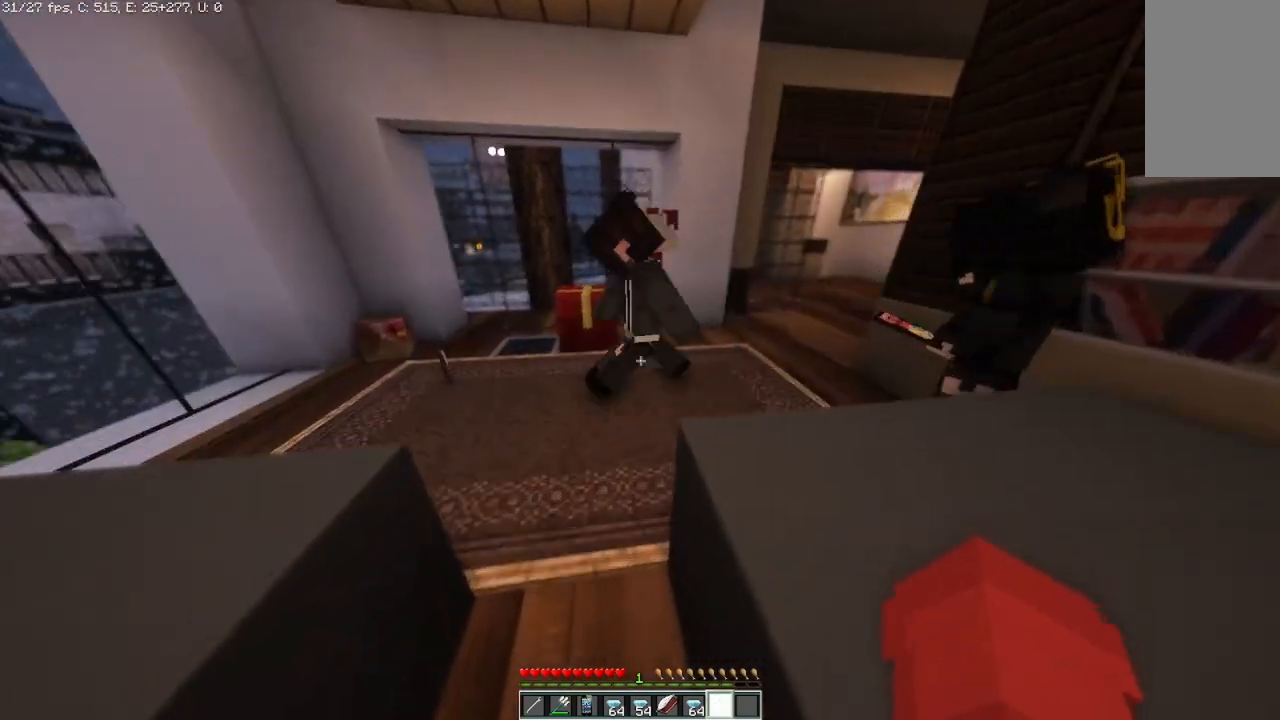
{"keys": ["w"], "mouse": [], "events": [[125, "w", "up"], [458, "w", "down"]]}
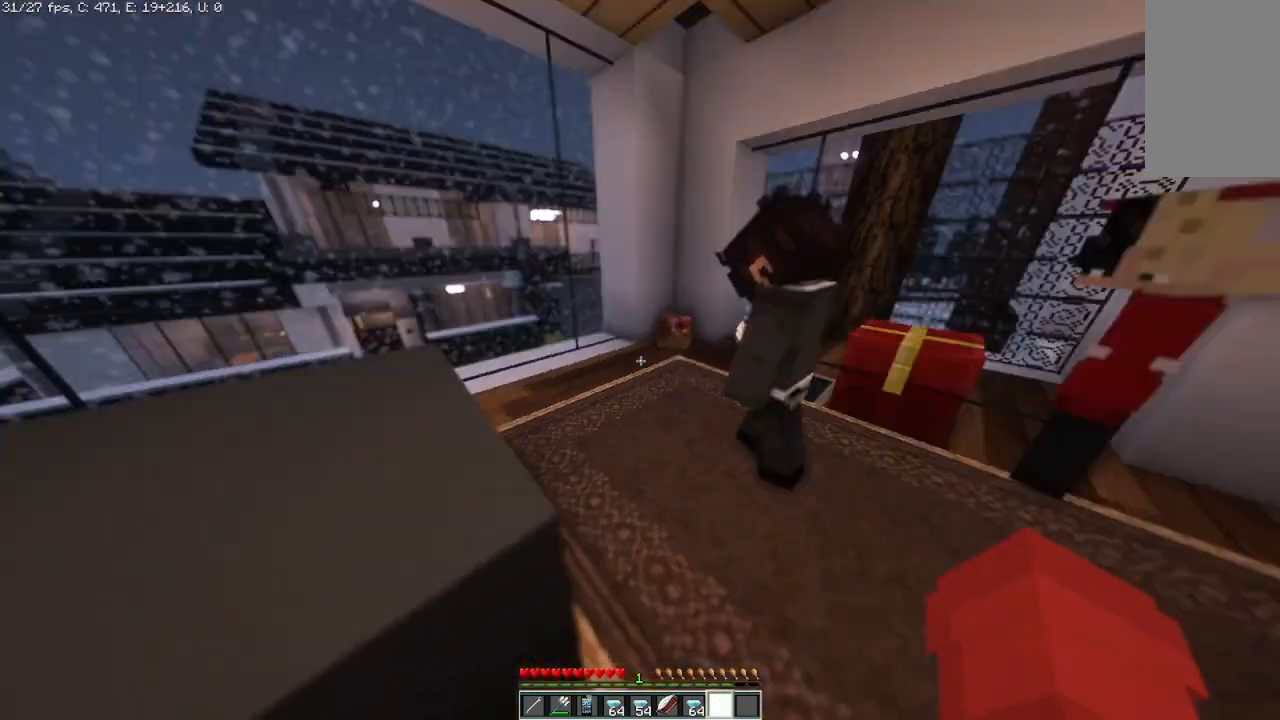
{"keys": [], "mouse": [], "events": [[167, "w", "up"]]}
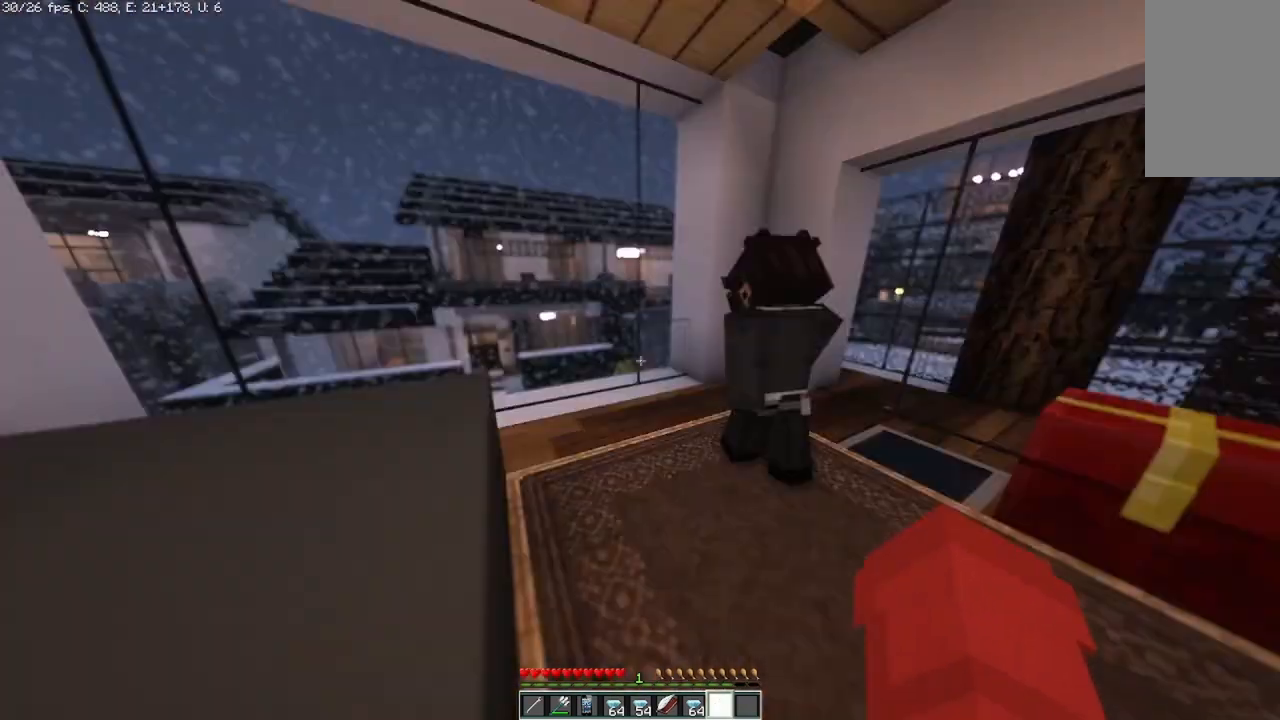
{"keys": [], "mouse": [], "events": [[83, "w", "down"], [375, "w", "up"]]}
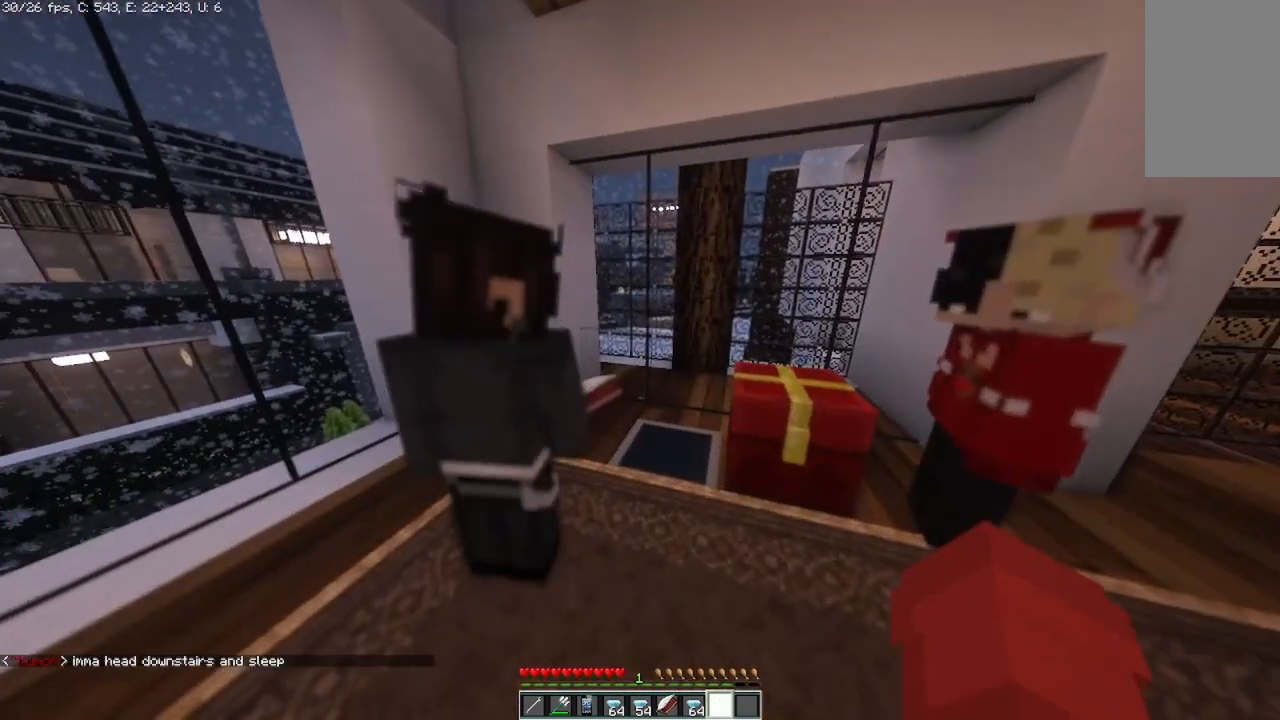
{"keys": ["s"], "mouse": [], "events": [[42, "a", "down"], [500, "a", "up"], [500, "s", "down"]]}
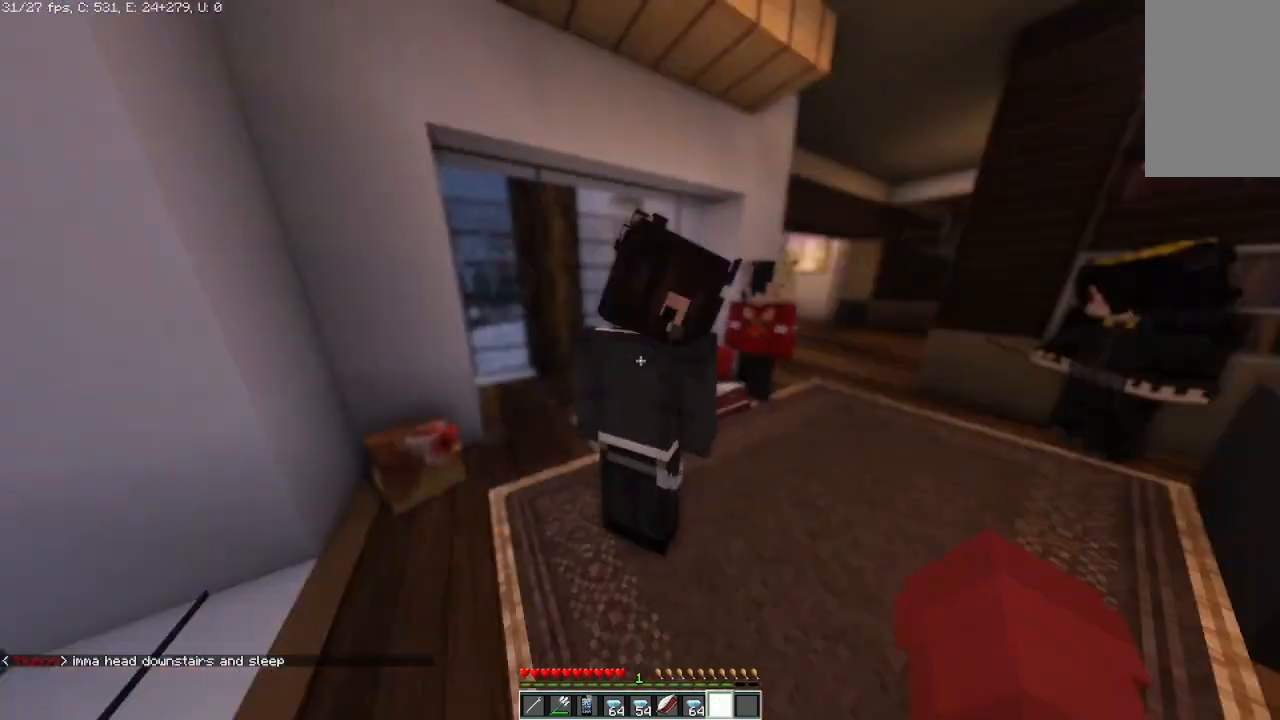
{"keys": ["d"], "mouse": [], "events": [[333, "s", "up"], [500, "d", "down"]]}
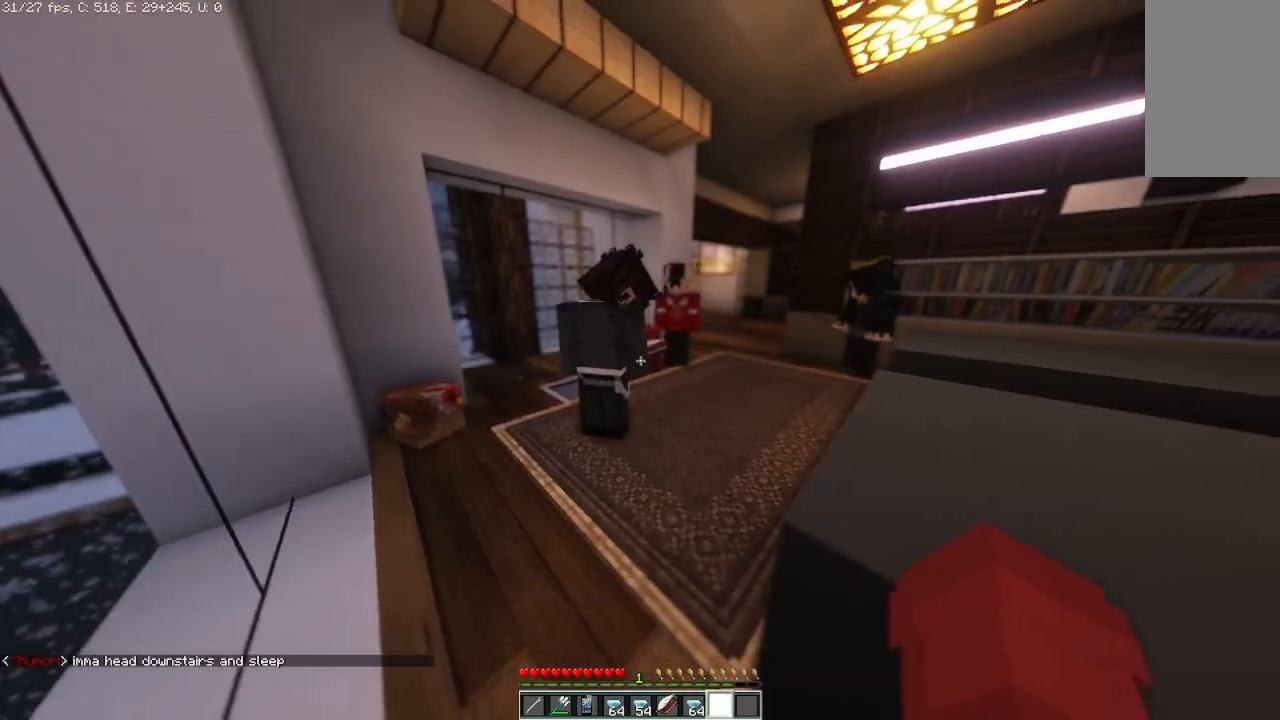
{"keys": ["w"], "mouse": [], "events": [[125, "d", "up"], [375, "w", "down"]]}
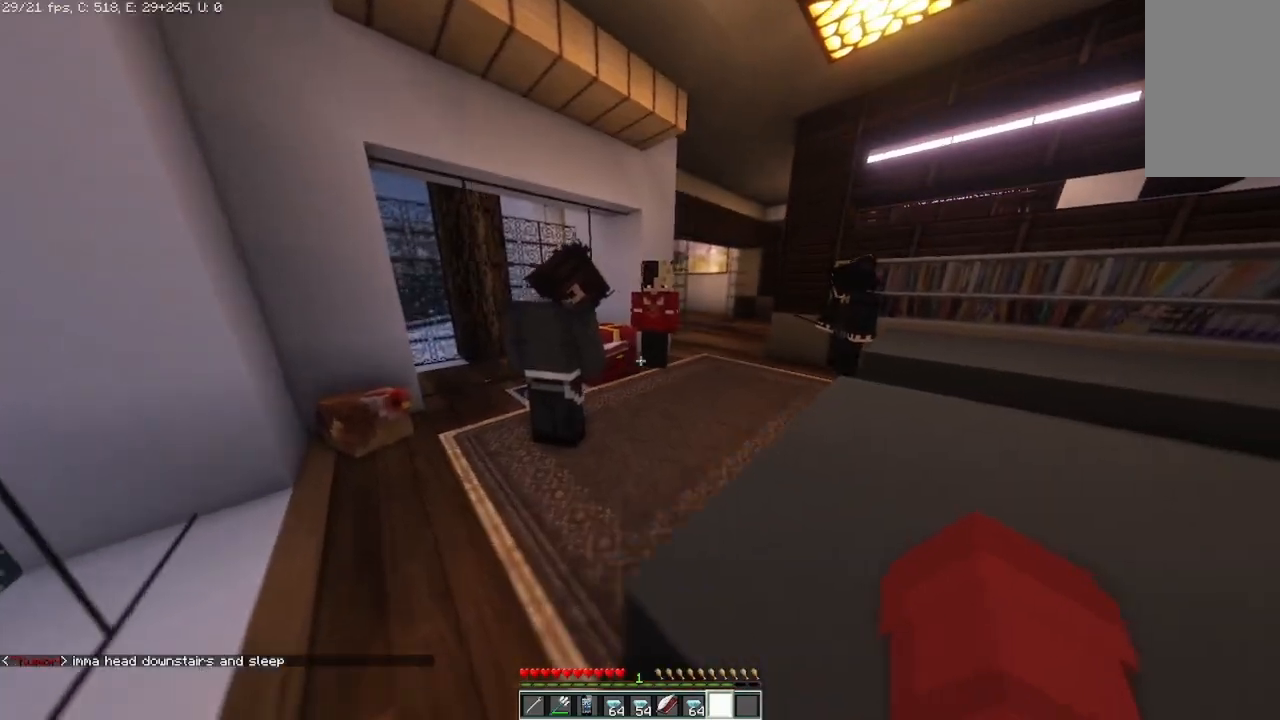
{"keys": ["d"], "mouse": [], "events": [[125, "d", "down"], [250, "w", "up"]]}
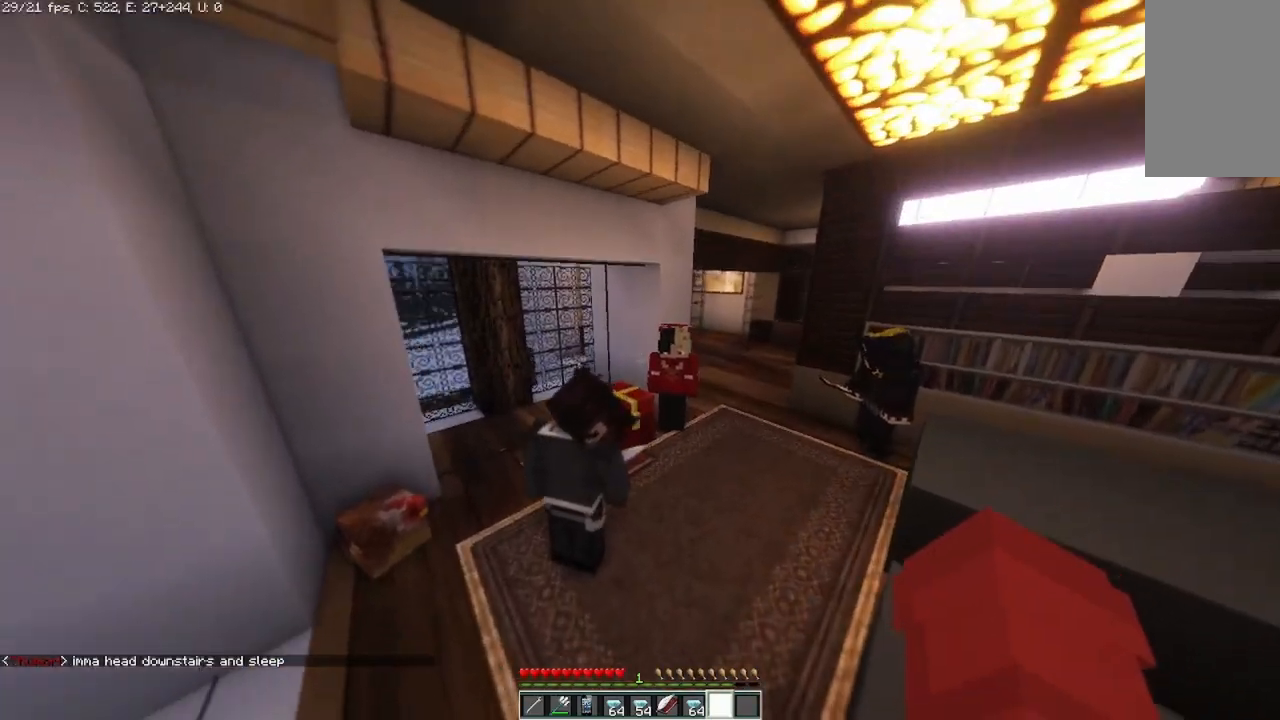
{"keys": [], "mouse": [], "events": [[125, "s", "down"], [208, "s", "up"], [250, "d", "up"]]}